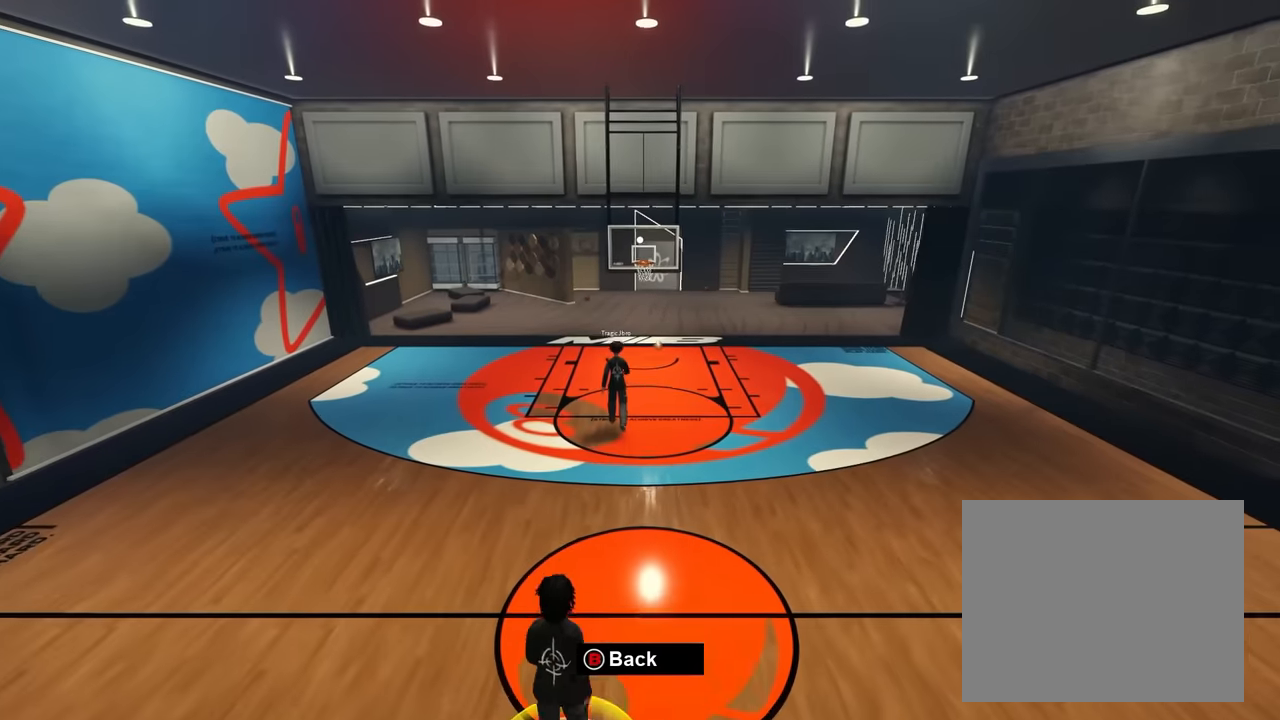
Gameplay with a controller (Xbox layout); each line is a JSON object with the inputs held at the frame after it. "events" lists button and stick changes between this image and that frame as [ms after this image, input, new state], when the widget could be followed in between. Not read: L1 L2 L3 R1 R2 R3.
{"buttons": [], "left_stick": "up-right", "right_stick": "center", "events": []}
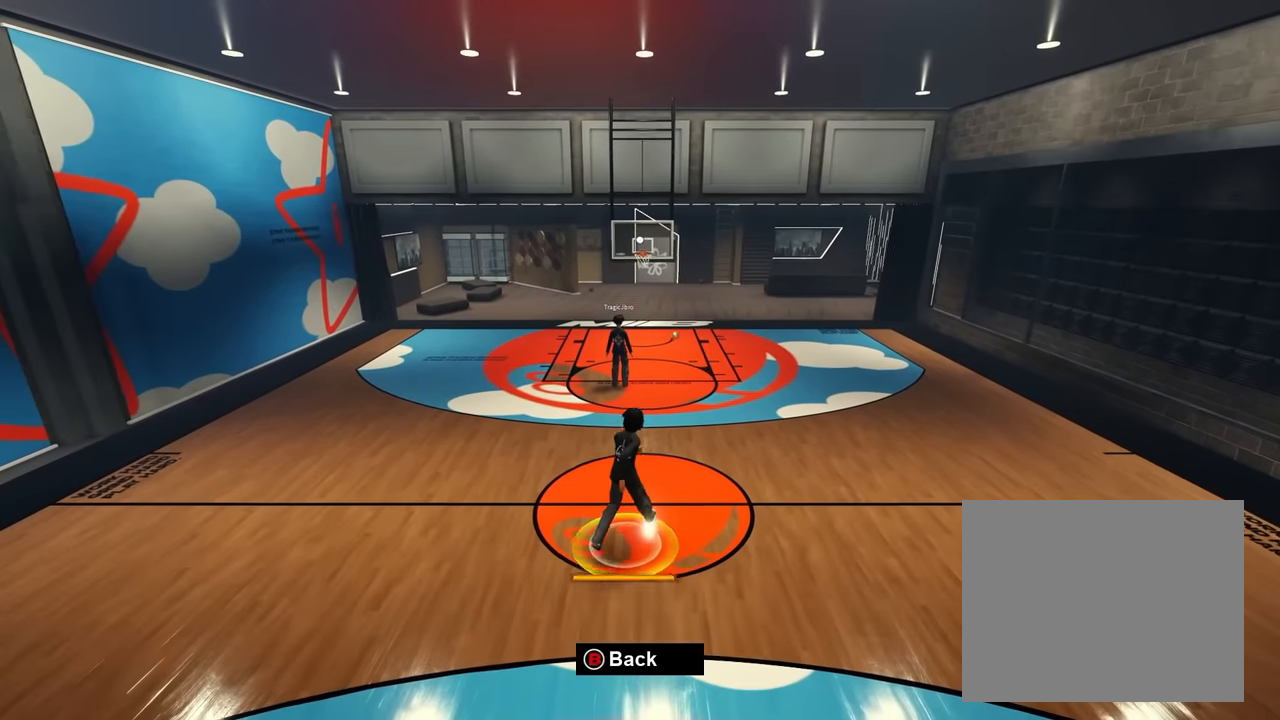
{"buttons": [], "left_stick": "up-right", "right_stick": "center", "events": []}
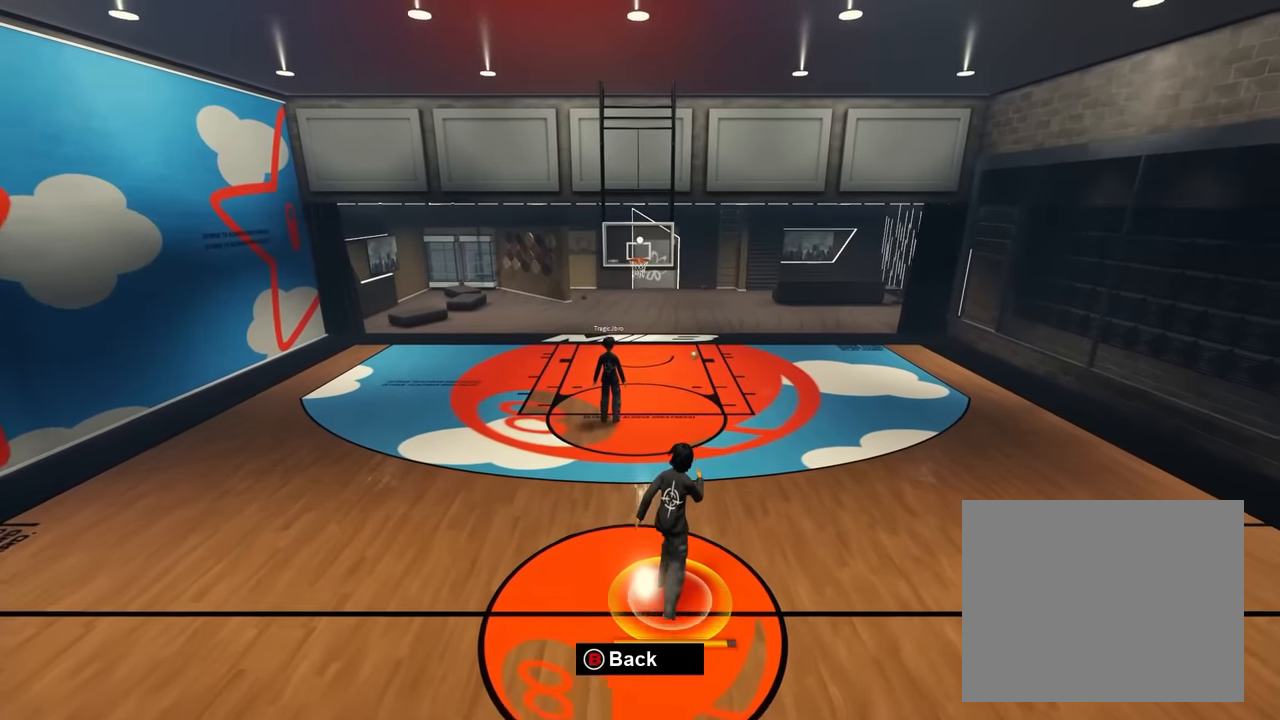
{"buttons": [], "left_stick": "up-right", "right_stick": "center", "events": []}
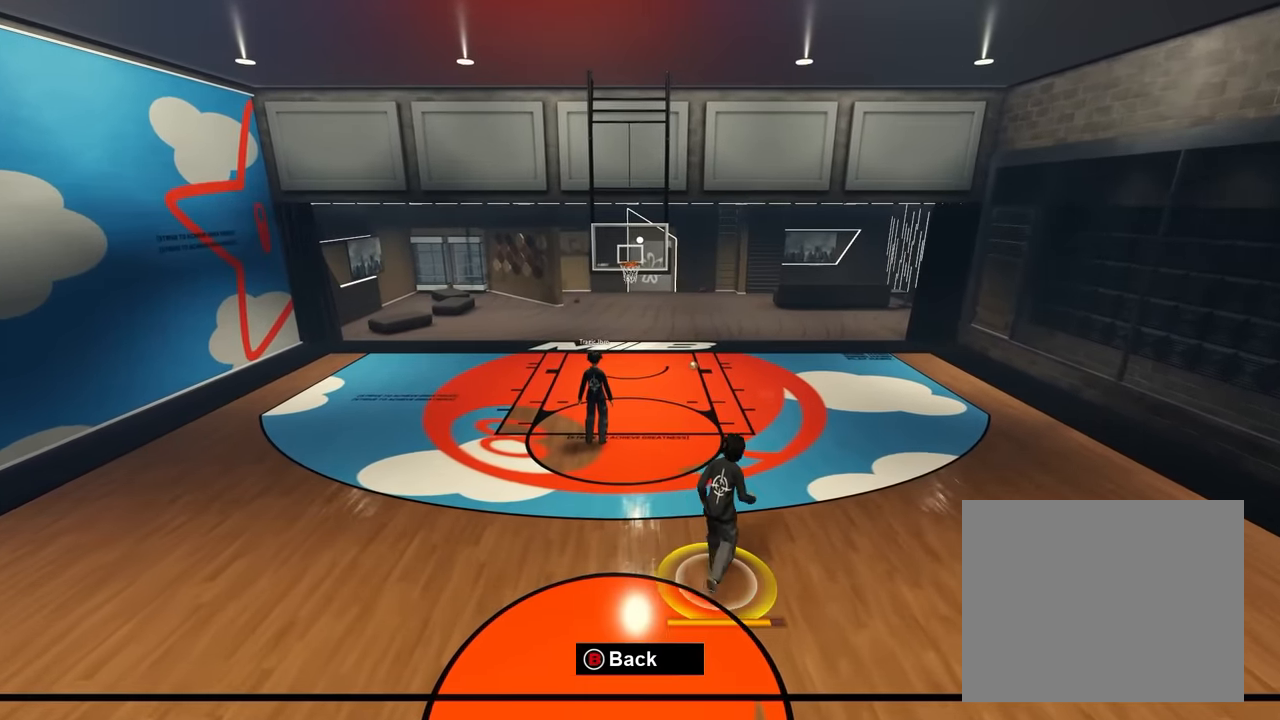
{"buttons": [], "left_stick": "down", "right_stick": "center", "events": [[333, "left_stick", "down"]]}
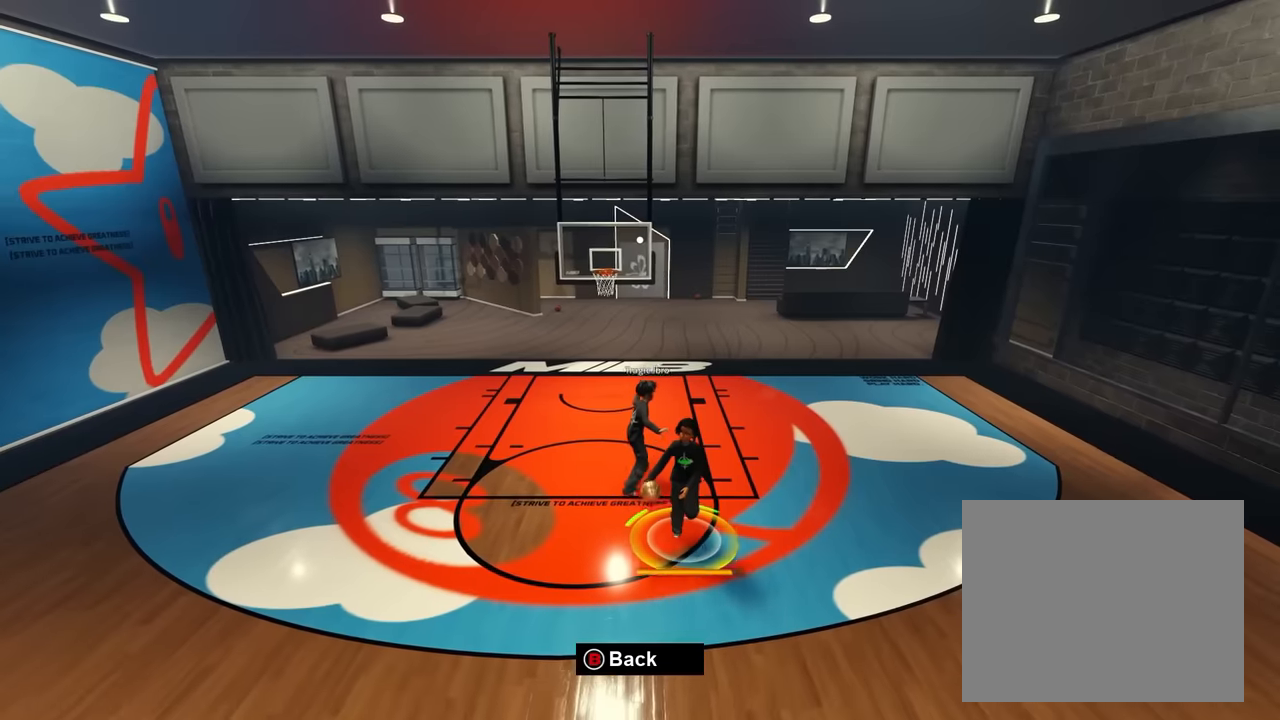
{"buttons": [], "left_stick": "down-right", "right_stick": "center", "events": [[100, "left_stick", "down-right"], [100, "right_stick", "down"], [183, "right_stick", "center"]]}
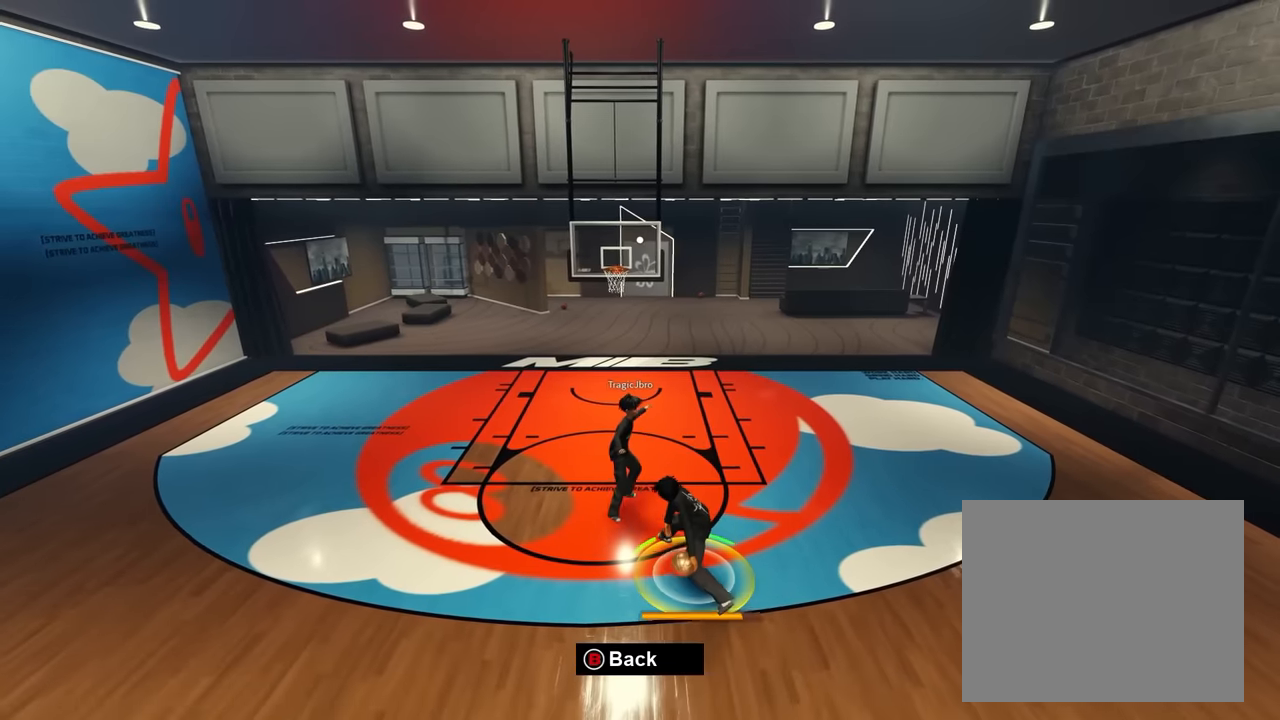
{"buttons": [], "left_stick": "right", "right_stick": "left", "events": [[83, "left_stick", "center"], [283, "right_stick", "right"], [350, "right_stick", "center"], [416, "left_stick", "right"], [500, "right_stick", "left"]]}
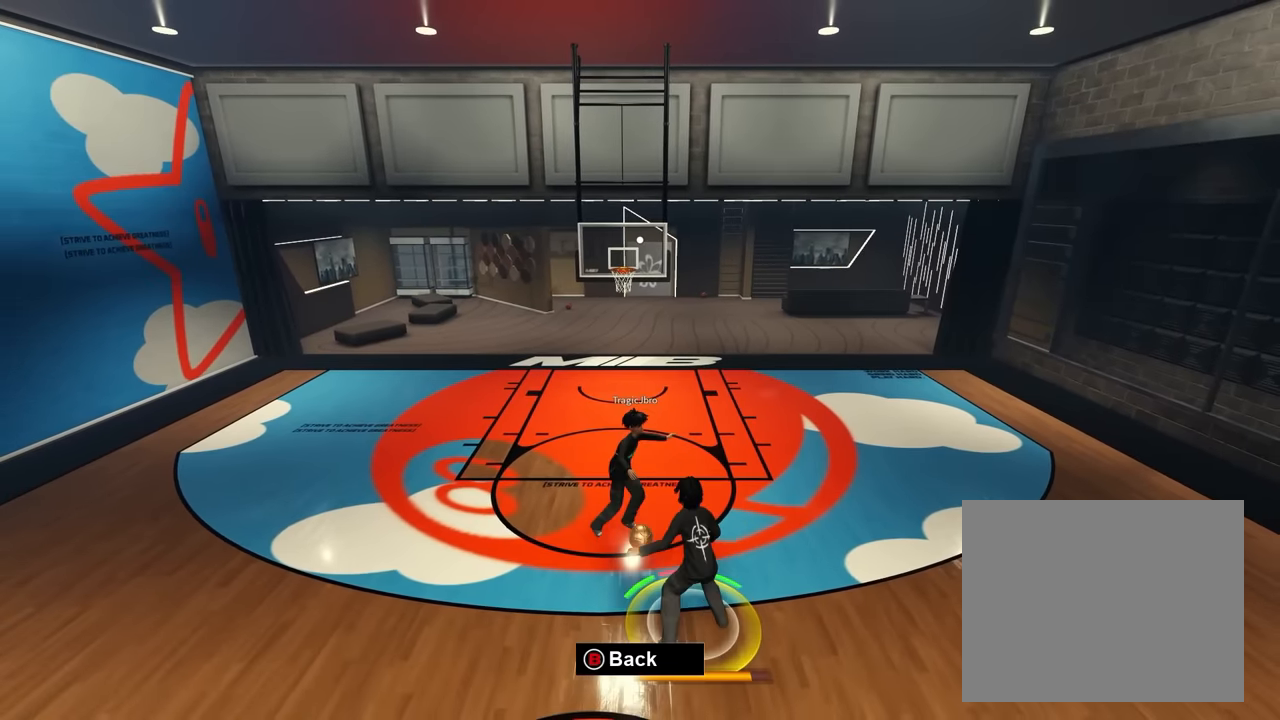
{"buttons": [], "left_stick": "down", "right_stick": "right", "events": [[83, "right_stick", "center"], [116, "left_stick", "center"], [166, "right_stick", "right"], [216, "right_stick", "center"], [333, "left_stick", "right"], [333, "right_stick", "left"], [416, "right_stick", "center"], [483, "left_stick", "down"], [500, "right_stick", "right"]]}
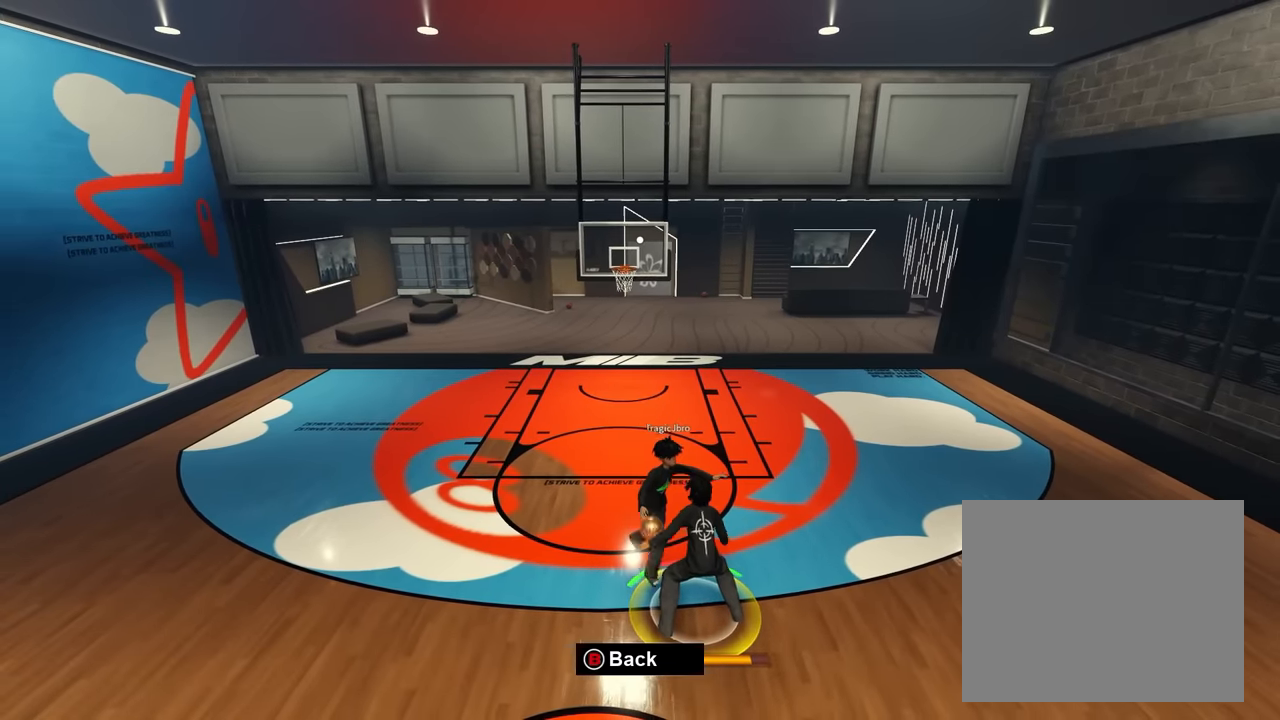
{"buttons": [], "left_stick": "down", "right_stick": "center", "events": [[33, "right_stick", "center"], [183, "left_stick", "down-right"], [250, "right_stick", "left"], [350, "right_stick", "right"], [366, "left_stick", "down"], [450, "right_stick", "center"]]}
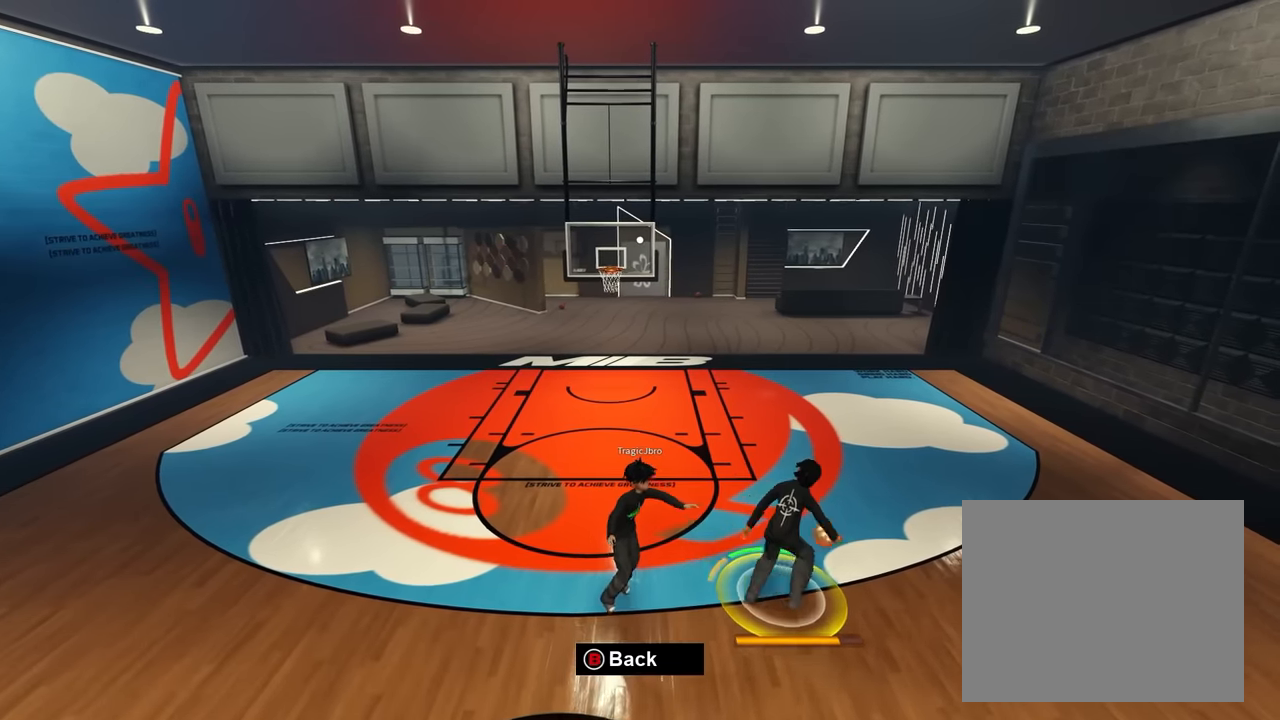
{"buttons": [], "left_stick": "down-right", "right_stick": "center", "events": [[50, "left_stick", "center"], [116, "right_stick", "left"], [216, "right_stick", "center"], [233, "left_stick", "down-right"], [283, "right_stick", "right"], [366, "right_stick", "center"]]}
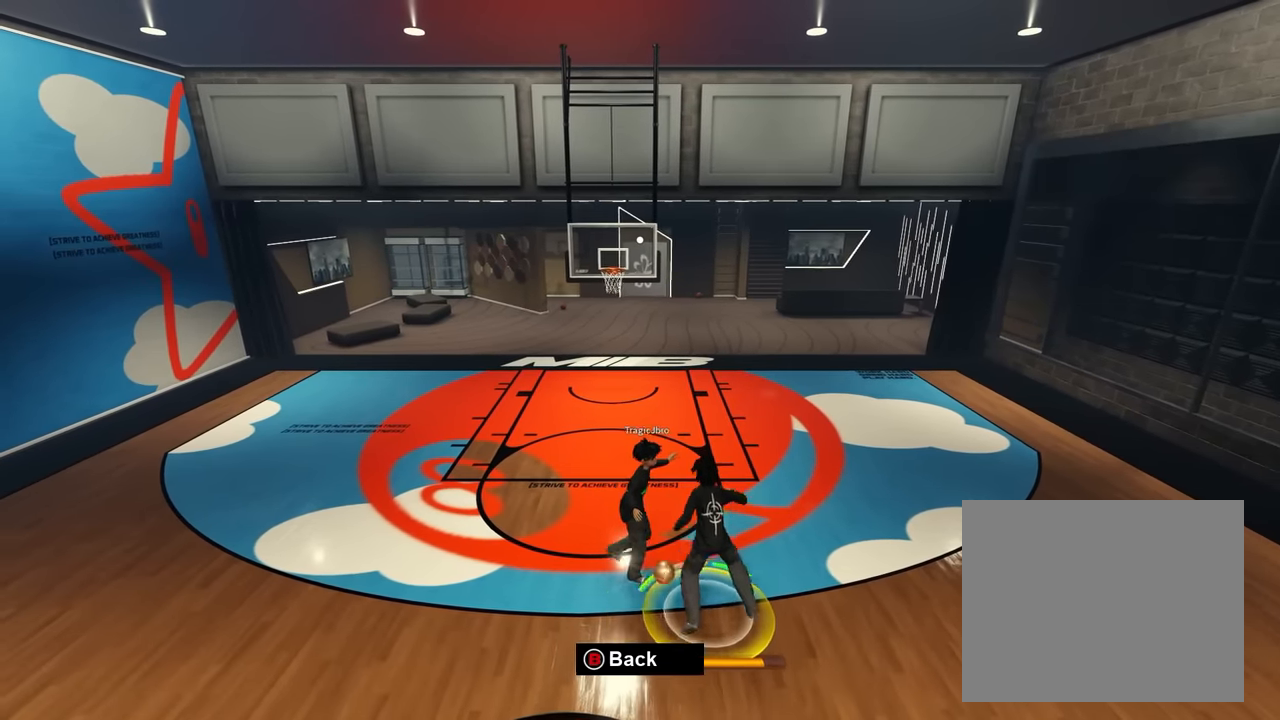
{"buttons": [], "left_stick": "right", "right_stick": "center", "events": [[100, "right_stick", "left"], [183, "right_stick", "down-right"], [250, "right_stick", "center"], [366, "left_stick", "right"]]}
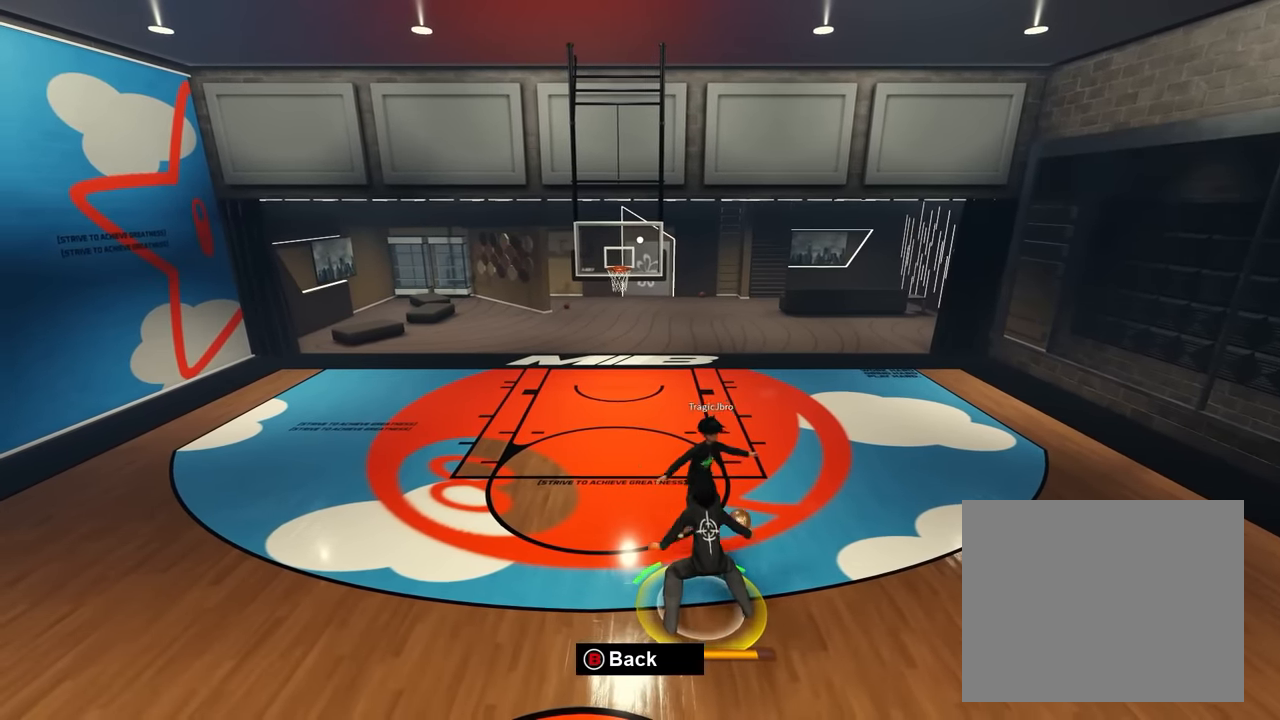
{"buttons": [], "left_stick": "down", "right_stick": "center", "events": [[300, "right_stick", "down-left"], [366, "left_stick", "down"], [366, "right_stick", "down-right"], [450, "right_stick", "center"]]}
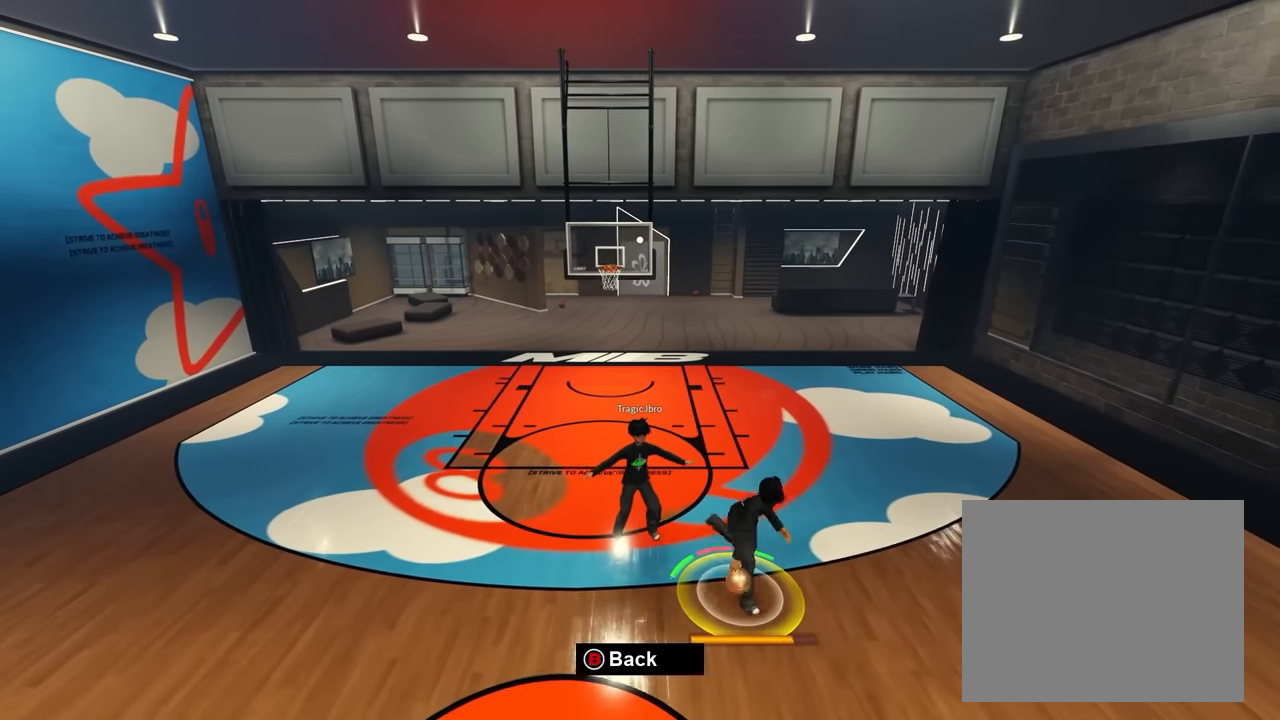
{"buttons": [], "left_stick": "up", "right_stick": "center", "events": [[50, "left_stick", "center"], [100, "left_stick", "up-left"], [200, "left_stick", "up"]]}
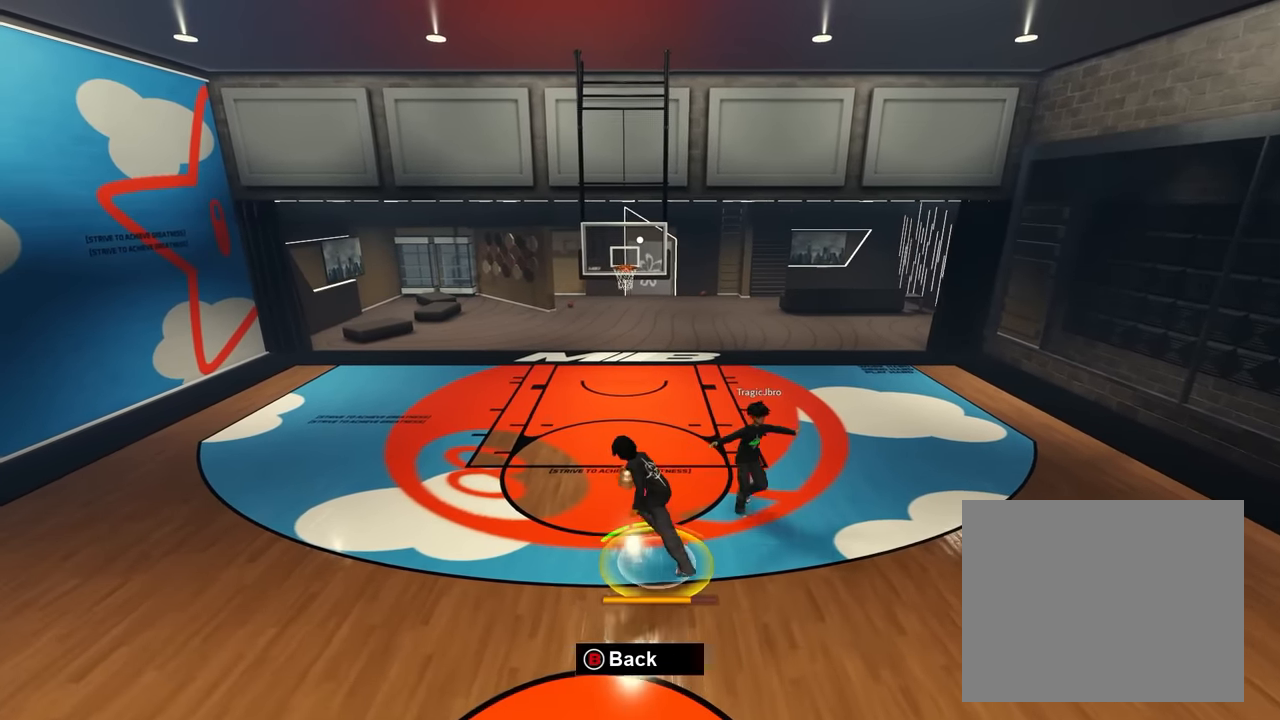
{"buttons": [], "left_stick": "down", "right_stick": "center", "events": [[400, "right_stick", "down"], [450, "left_stick", "left"], [466, "right_stick", "center"], [500, "left_stick", "down"]]}
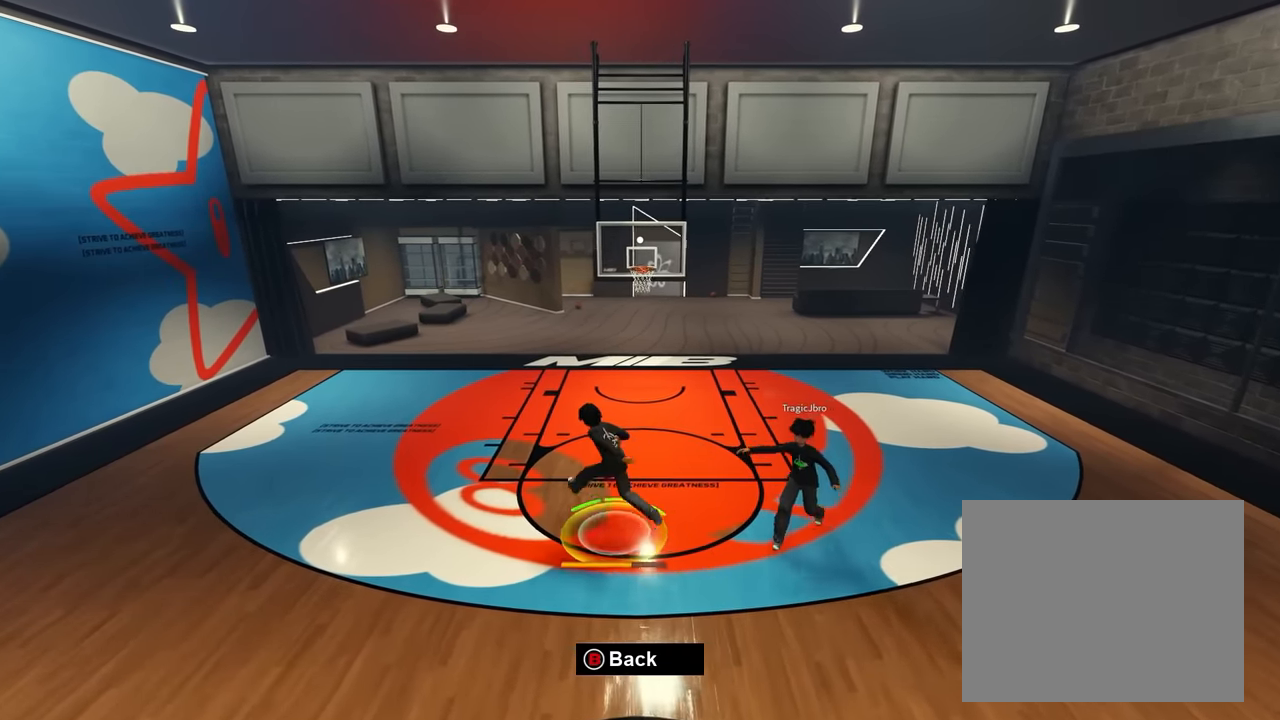
{"buttons": [], "left_stick": "center", "right_stick": "right", "events": [[433, "left_stick", "center"], [466, "right_stick", "right"]]}
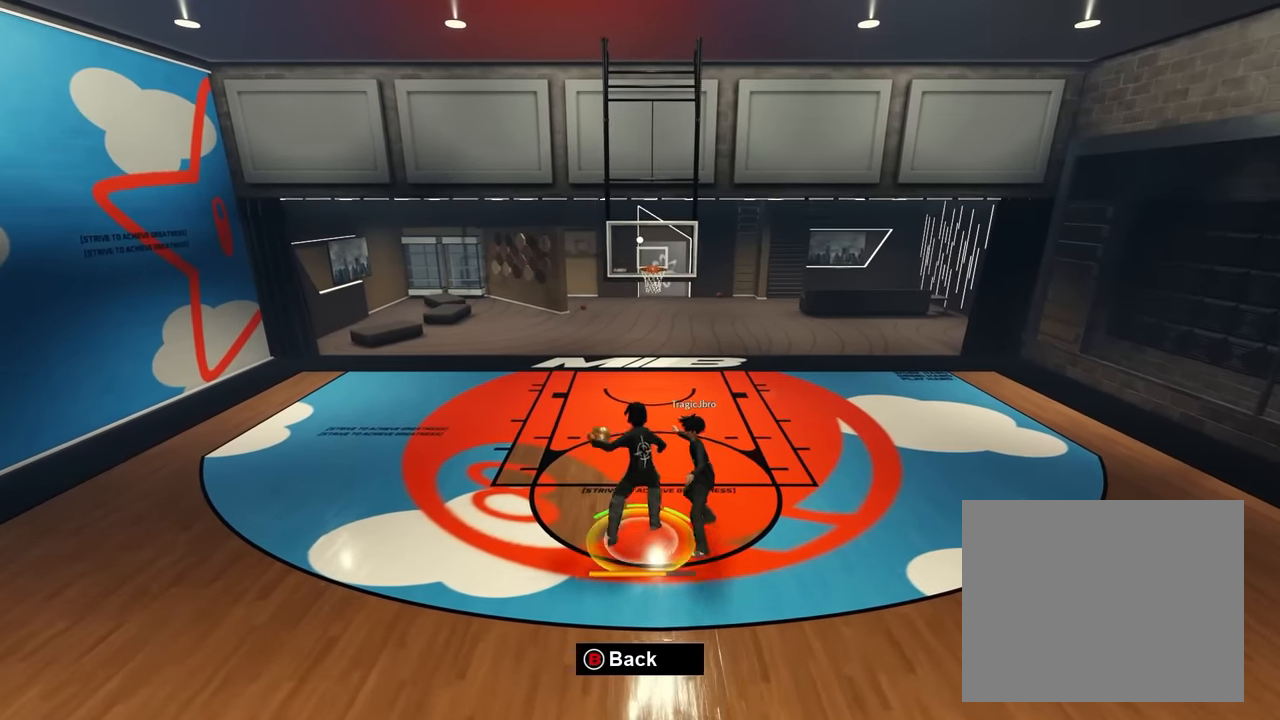
{"buttons": [], "left_stick": "down", "right_stick": "center", "events": [[33, "right_stick", "center"], [50, "left_stick", "right"], [133, "left_stick", "down-right"], [200, "right_stick", "left"], [250, "left_stick", "down"], [283, "right_stick", "center"], [366, "right_stick", "right"], [433, "right_stick", "center"]]}
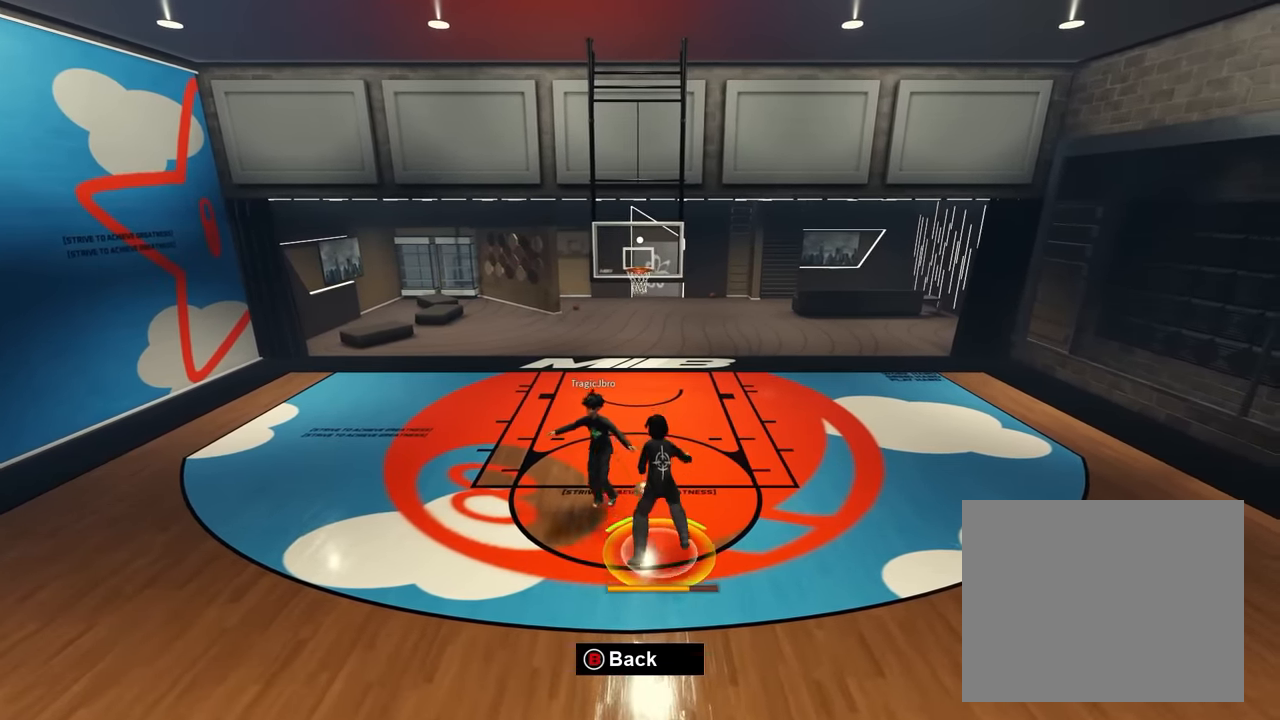
{"buttons": [], "left_stick": "down", "right_stick": "center", "events": [[83, "left_stick", "down-right"], [100, "right_stick", "left"], [200, "right_stick", "down"], [266, "right_stick", "center"], [333, "left_stick", "down"]]}
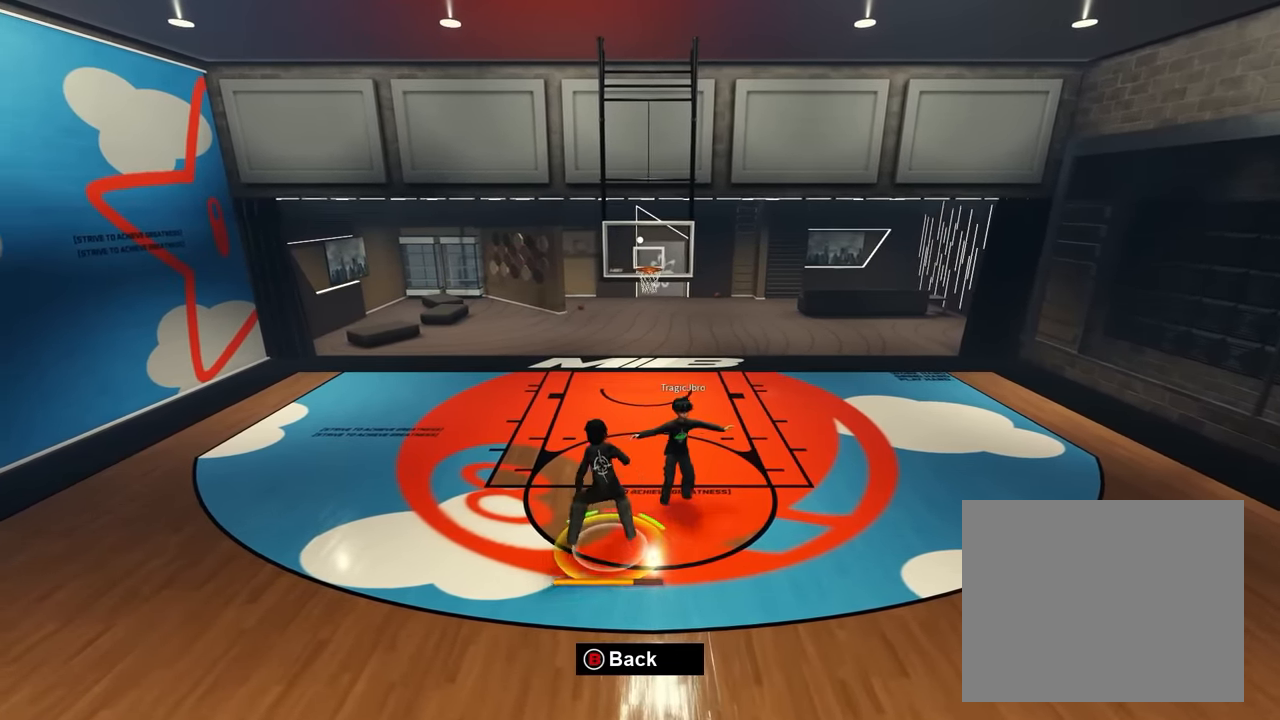
{"buttons": [], "left_stick": "down", "right_stick": "center", "events": []}
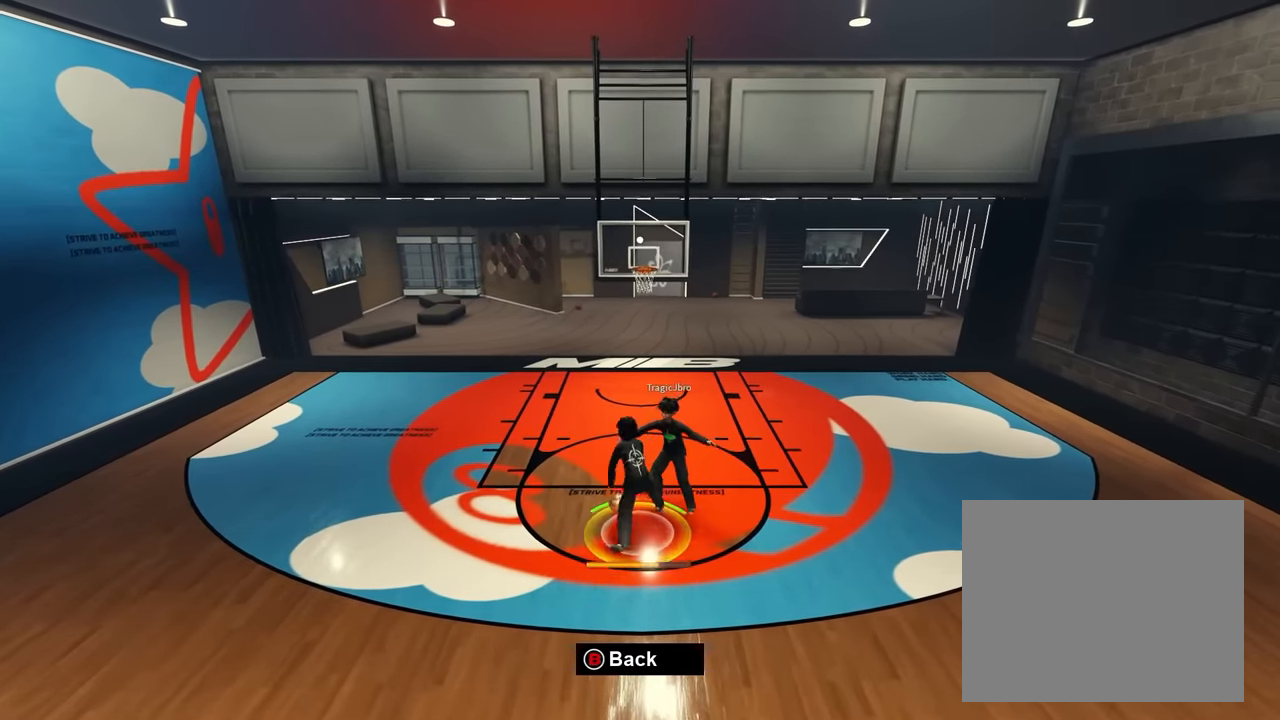
{"buttons": [], "left_stick": "down-right", "right_stick": "center", "events": [[333, "right_stick", "right"], [400, "right_stick", "center"], [416, "left_stick", "down-right"]]}
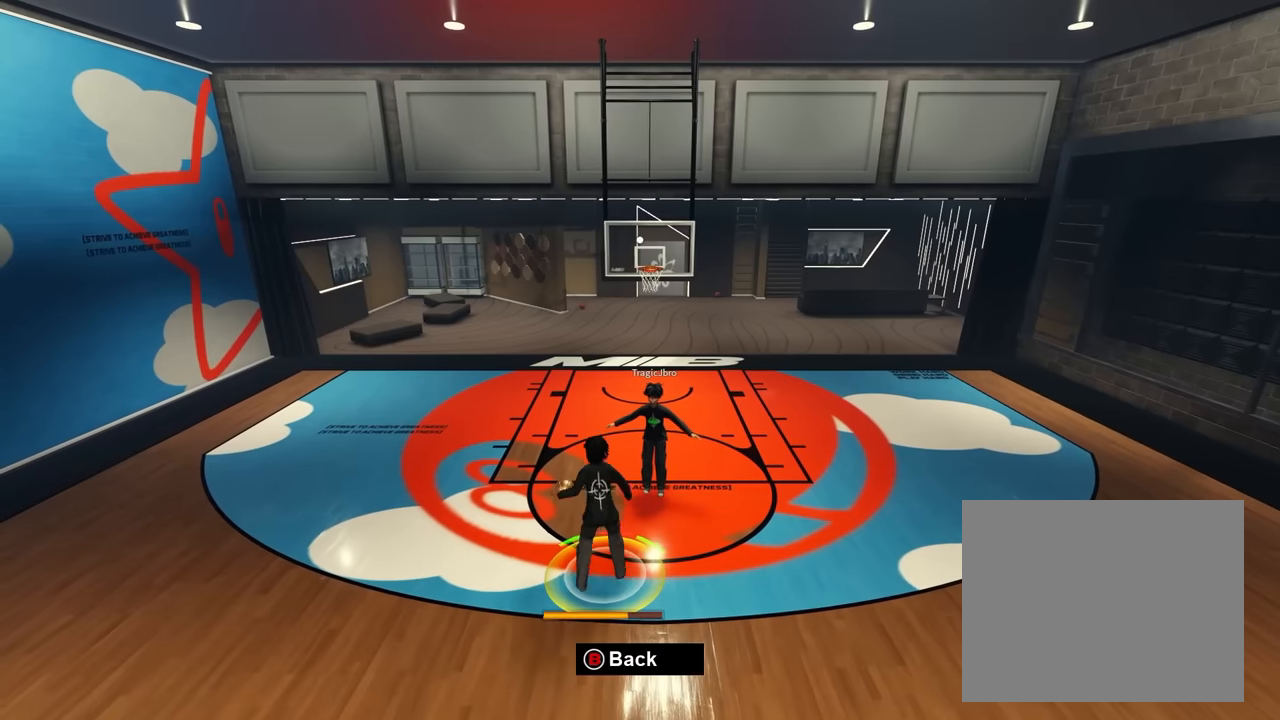
{"buttons": [], "left_stick": "down-right", "right_stick": "center", "events": [[16, "left_stick", "center"], [100, "right_stick", "left"], [166, "right_stick", "center"], [233, "right_stick", "right"], [266, "left_stick", "left"], [300, "right_stick", "center"], [400, "left_stick", "down"], [483, "left_stick", "down-right"]]}
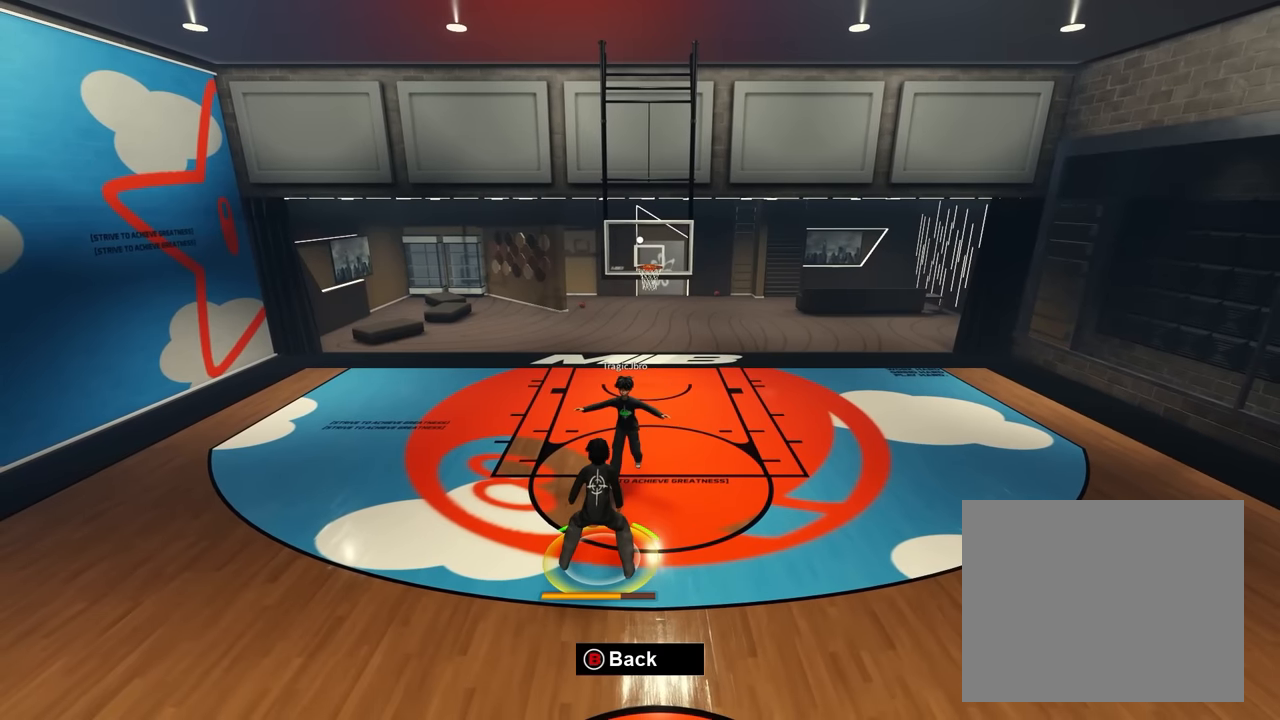
{"buttons": [], "left_stick": "up-right", "right_stick": "up", "events": [[316, "left_stick", "center"], [350, "right_stick", "up"], [366, "left_stick", "up-right"], [433, "right_stick", "center"], [500, "right_stick", "up"]]}
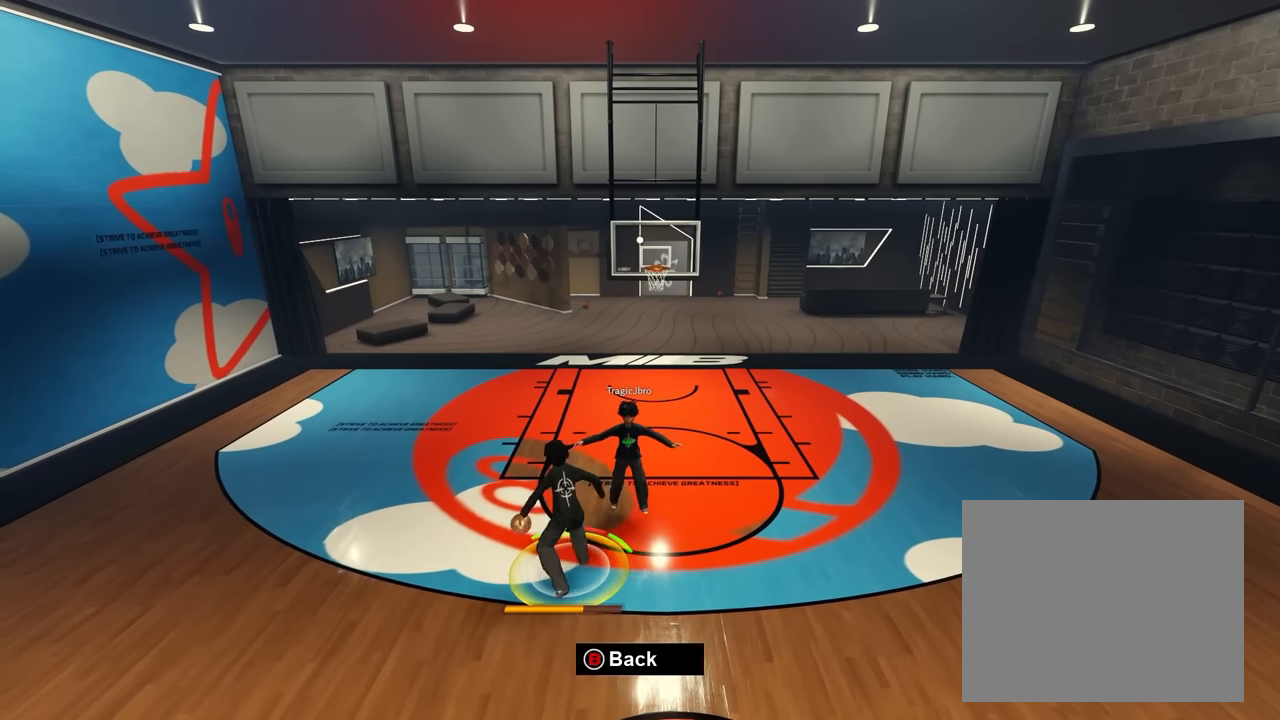
{"buttons": [], "left_stick": "down", "right_stick": "center", "events": [[50, "right_stick", "center"], [200, "left_stick", "down-right"], [350, "left_stick", "down"]]}
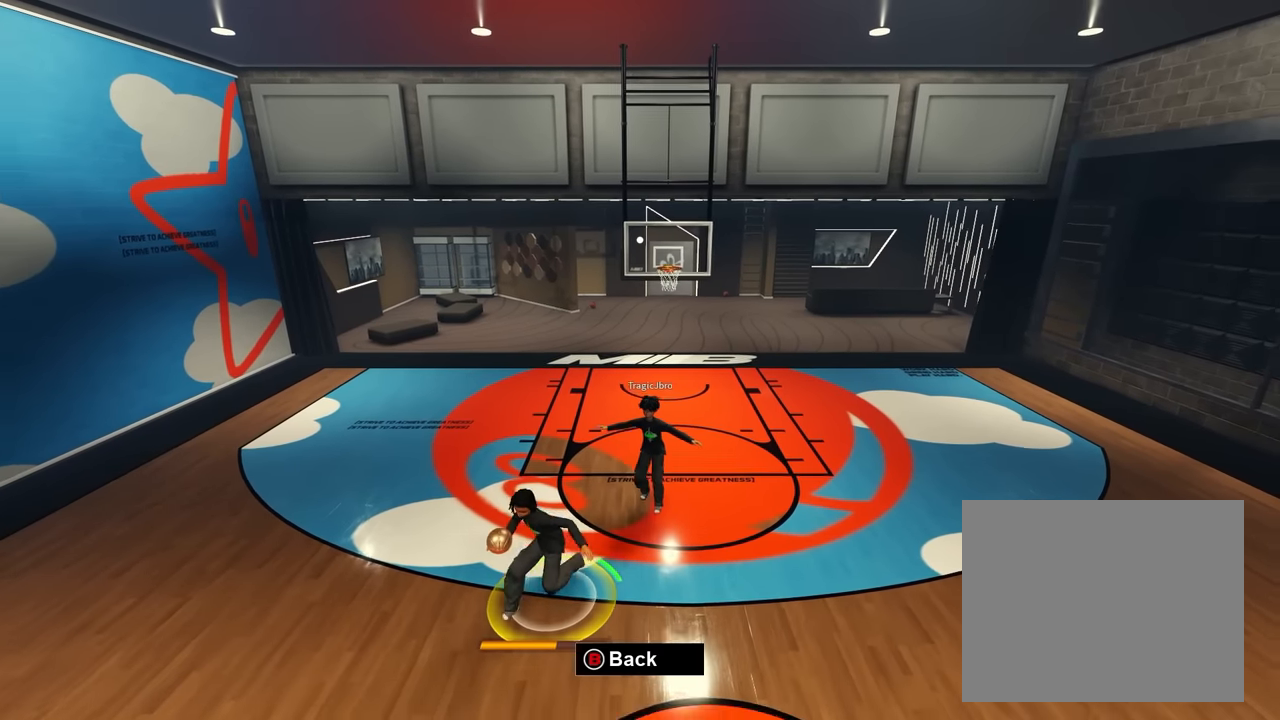
{"buttons": ["X"], "left_stick": "down-right", "right_stick": "center", "events": [[16, "left_stick", "down-right"], [66, "X", "down"]]}
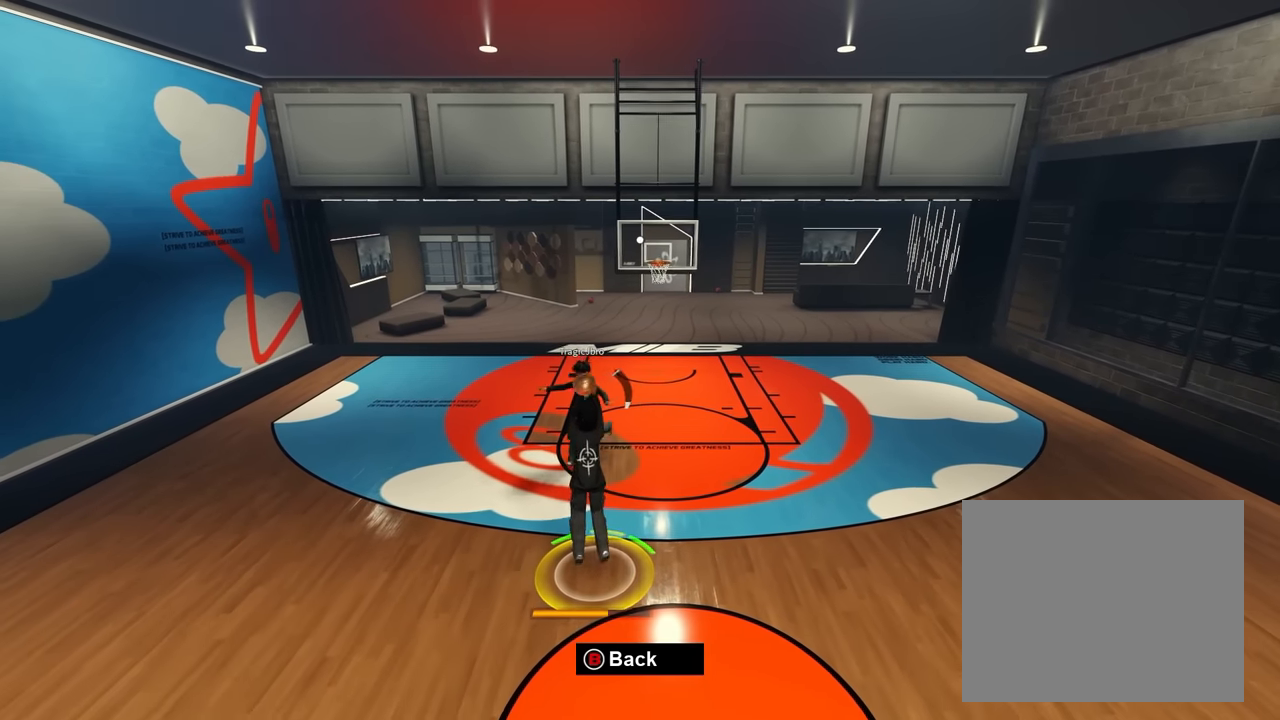
{"buttons": [], "left_stick": "down-right", "right_stick": "center", "events": [[216, "X", "up"]]}
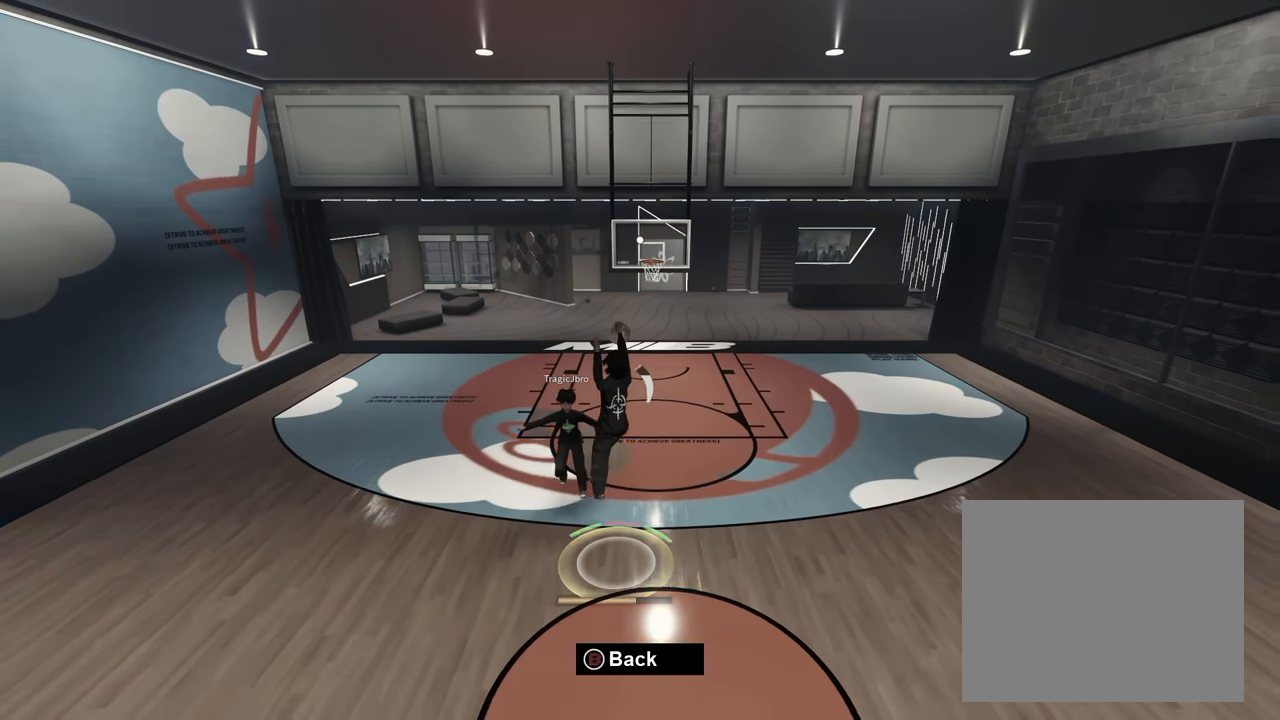
{"buttons": [], "left_stick": "center", "right_stick": "center", "events": [[183, "left_stick", "center"]]}
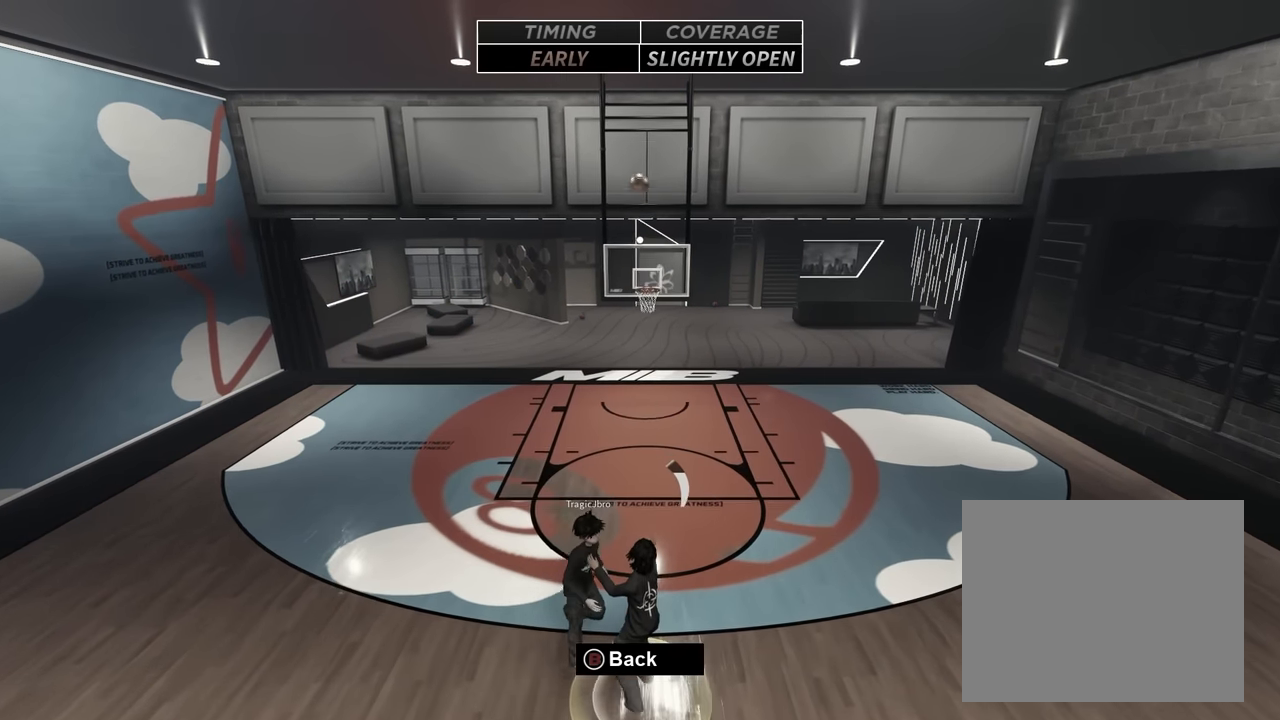
{"buttons": [], "left_stick": "up-right", "right_stick": "center", "events": [[316, "left_stick", "up-right"]]}
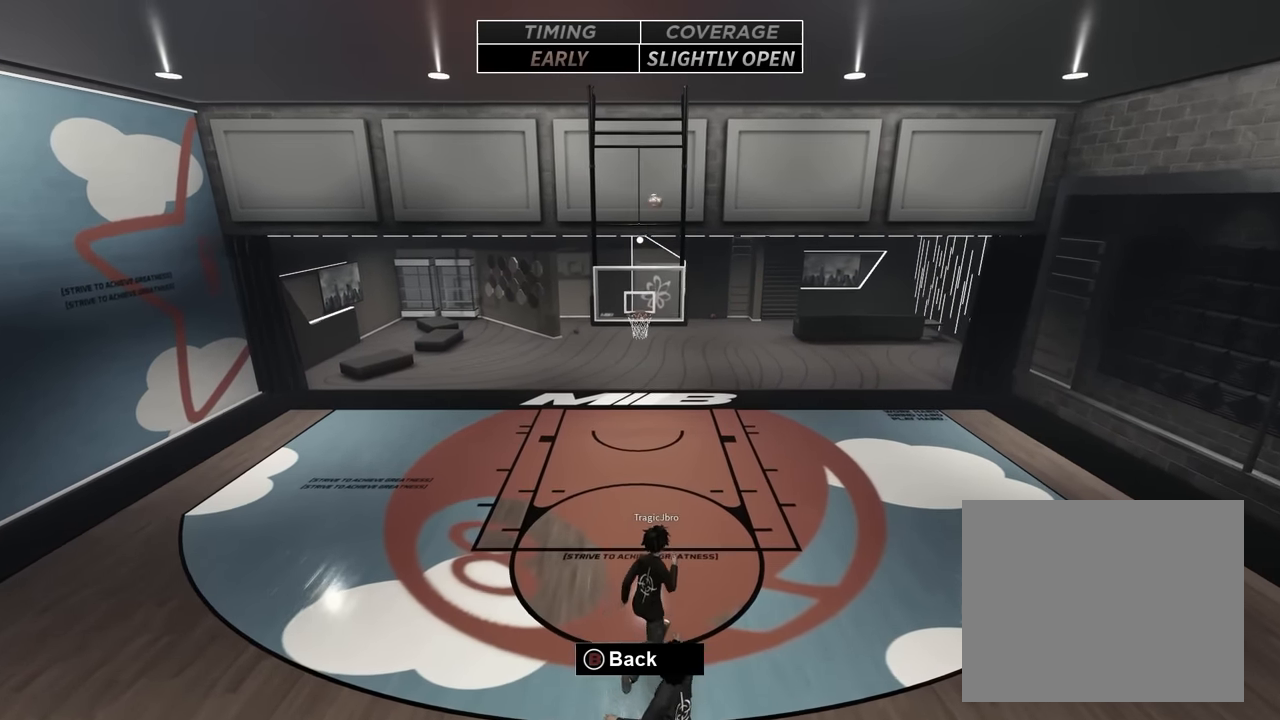
{"buttons": [], "left_stick": "center", "right_stick": "center", "events": [[266, "left_stick", "center"]]}